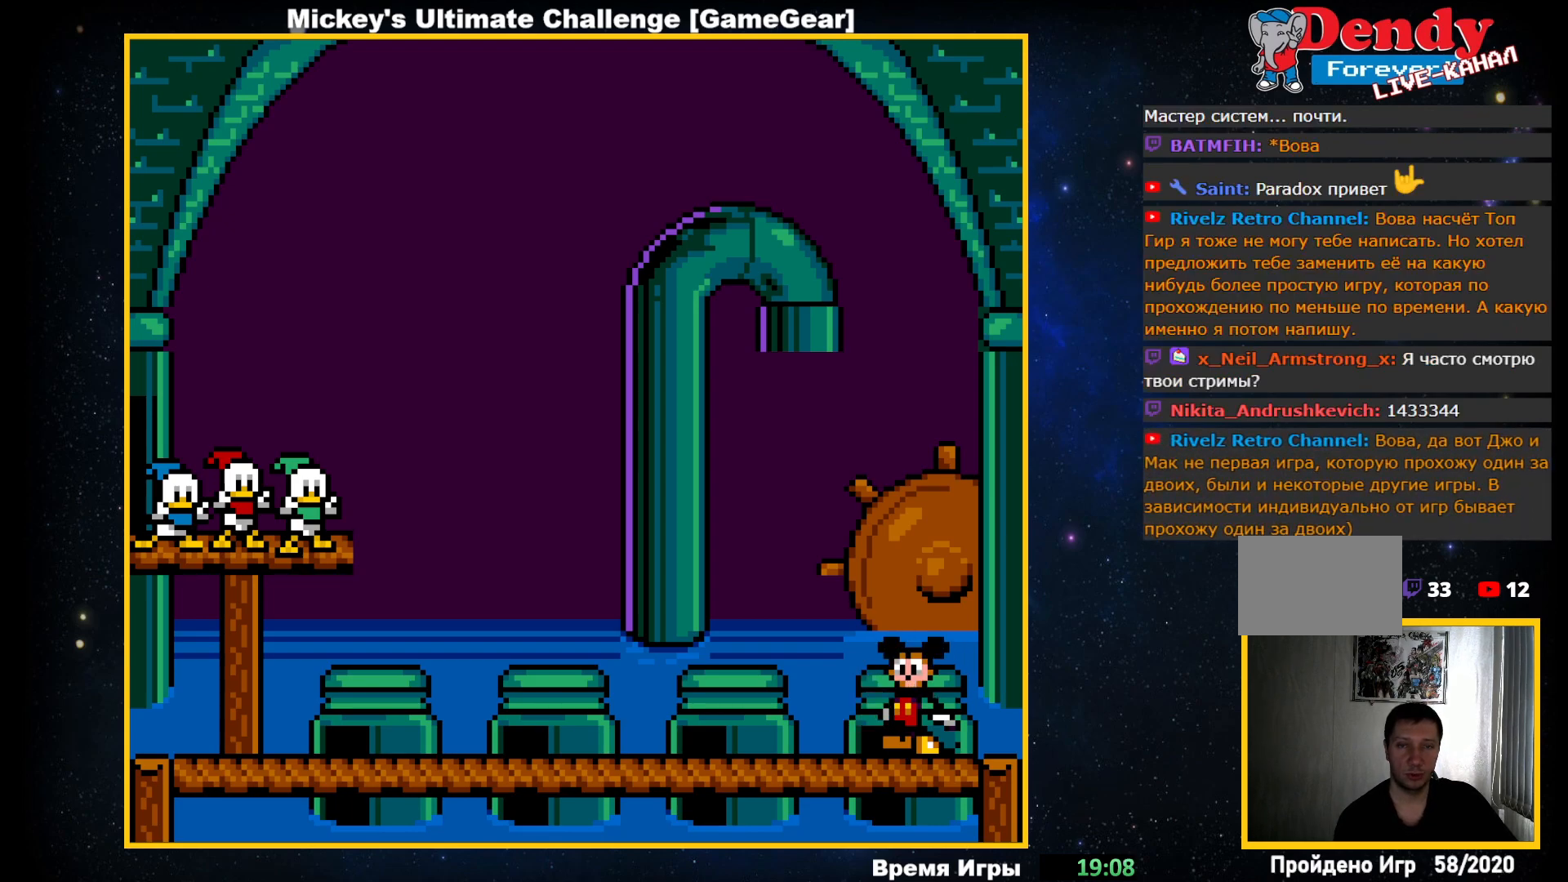
Gameplay with a controller (PlayStation layout); each line is a JSON object with the inputs held at the frame after it. "events" lists button and stick changes between this image and that frame as [ms after this image, input, new state], when the widget could be followed in between. Not read: left_stick right_stick.
{"buttons": ["DPAD_LEFT"], "events": [[467, "DPAD_LEFT", "down"]]}
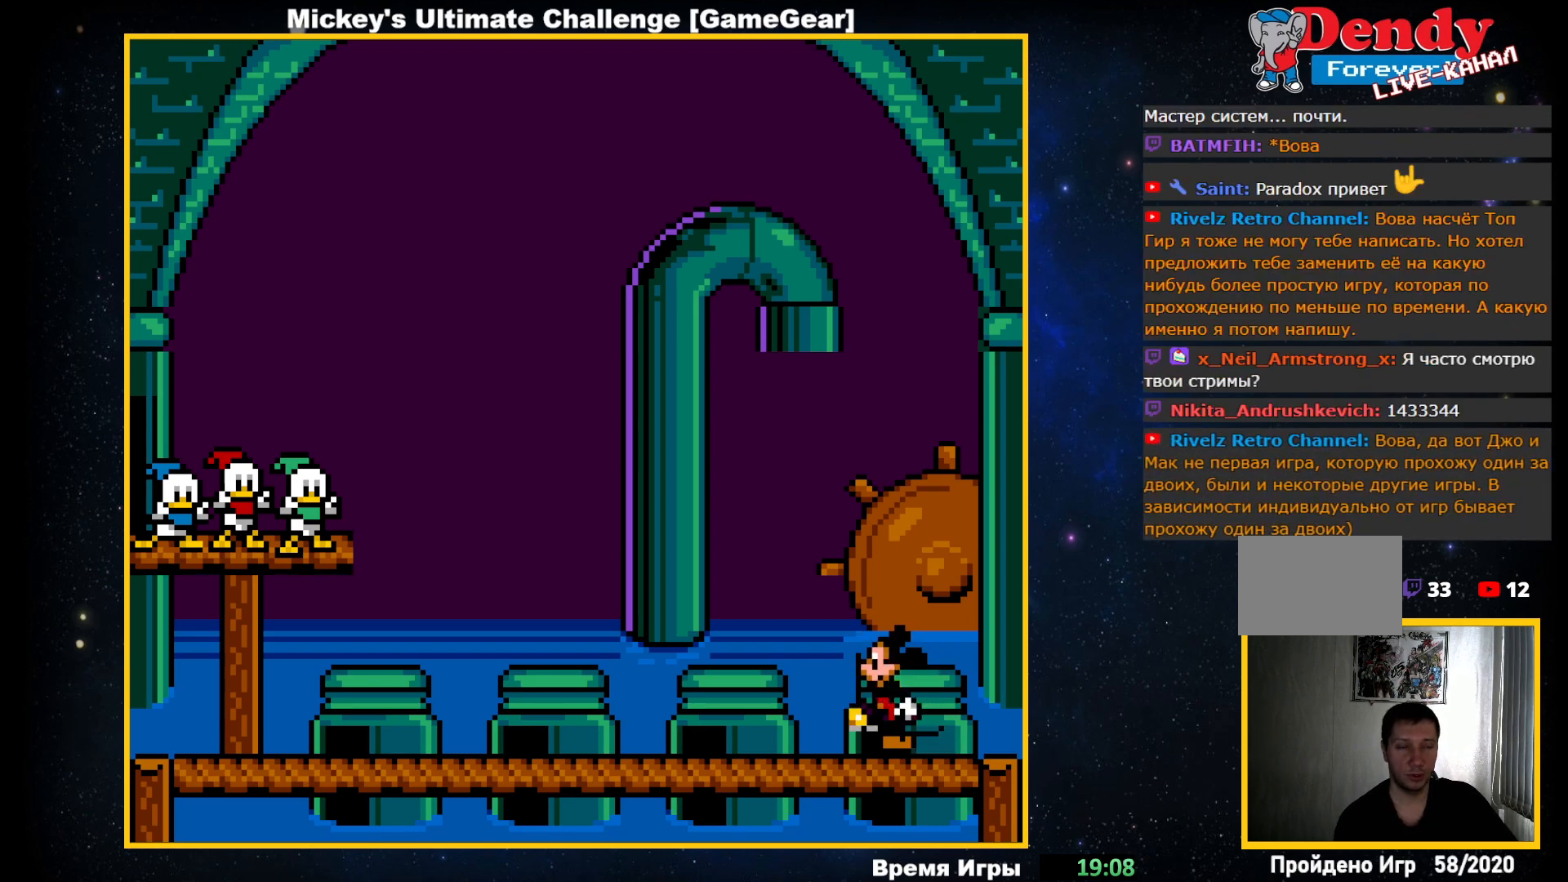
{"buttons": ["DPAD_LEFT"], "events": []}
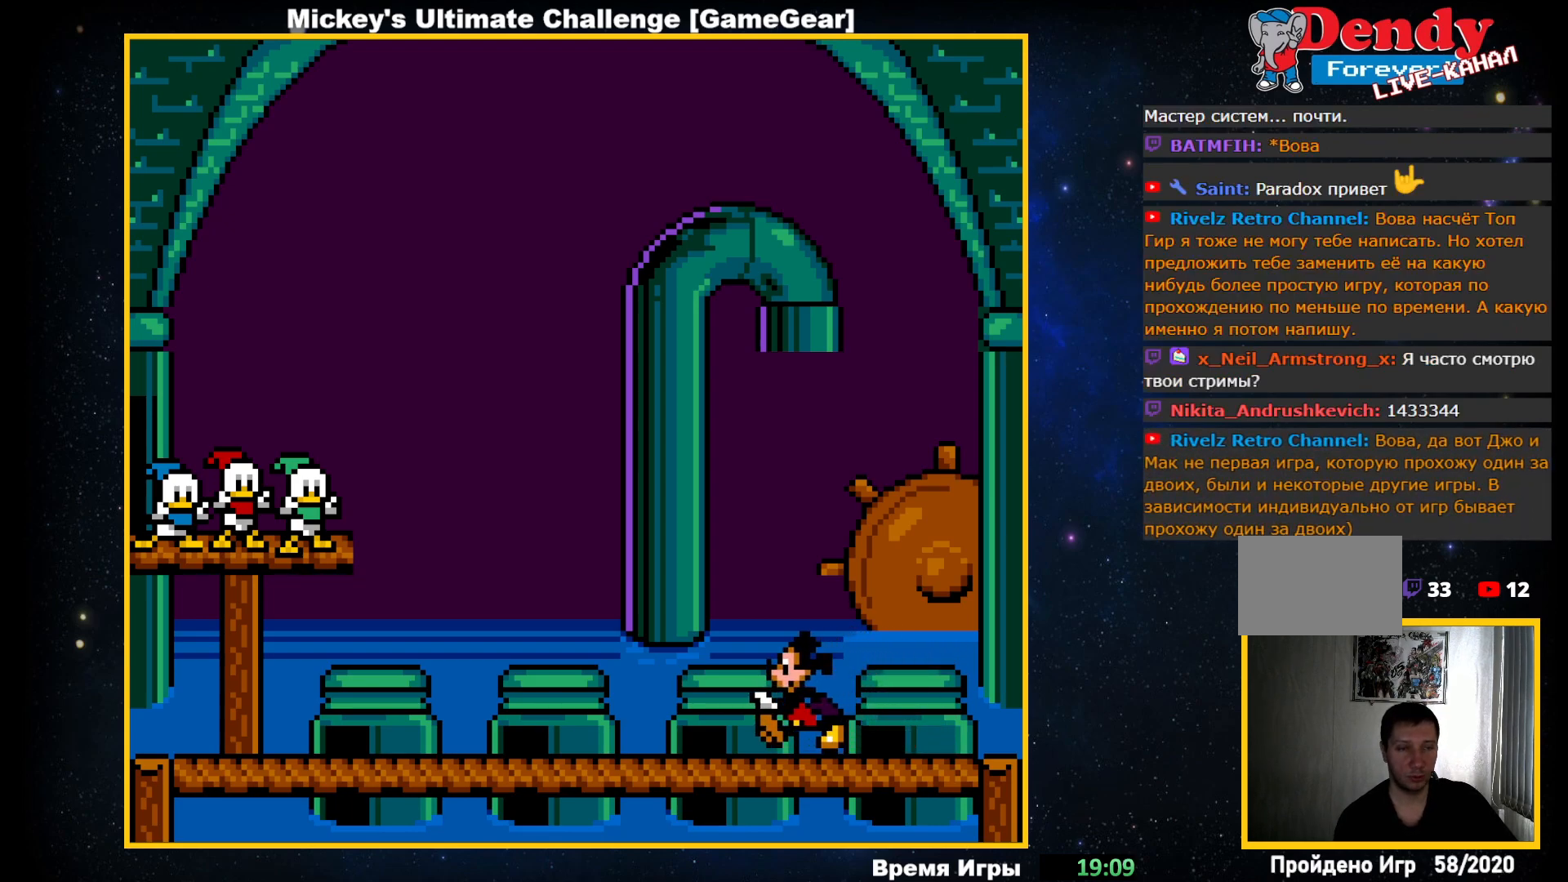
{"buttons": ["DPAD_LEFT"], "events": []}
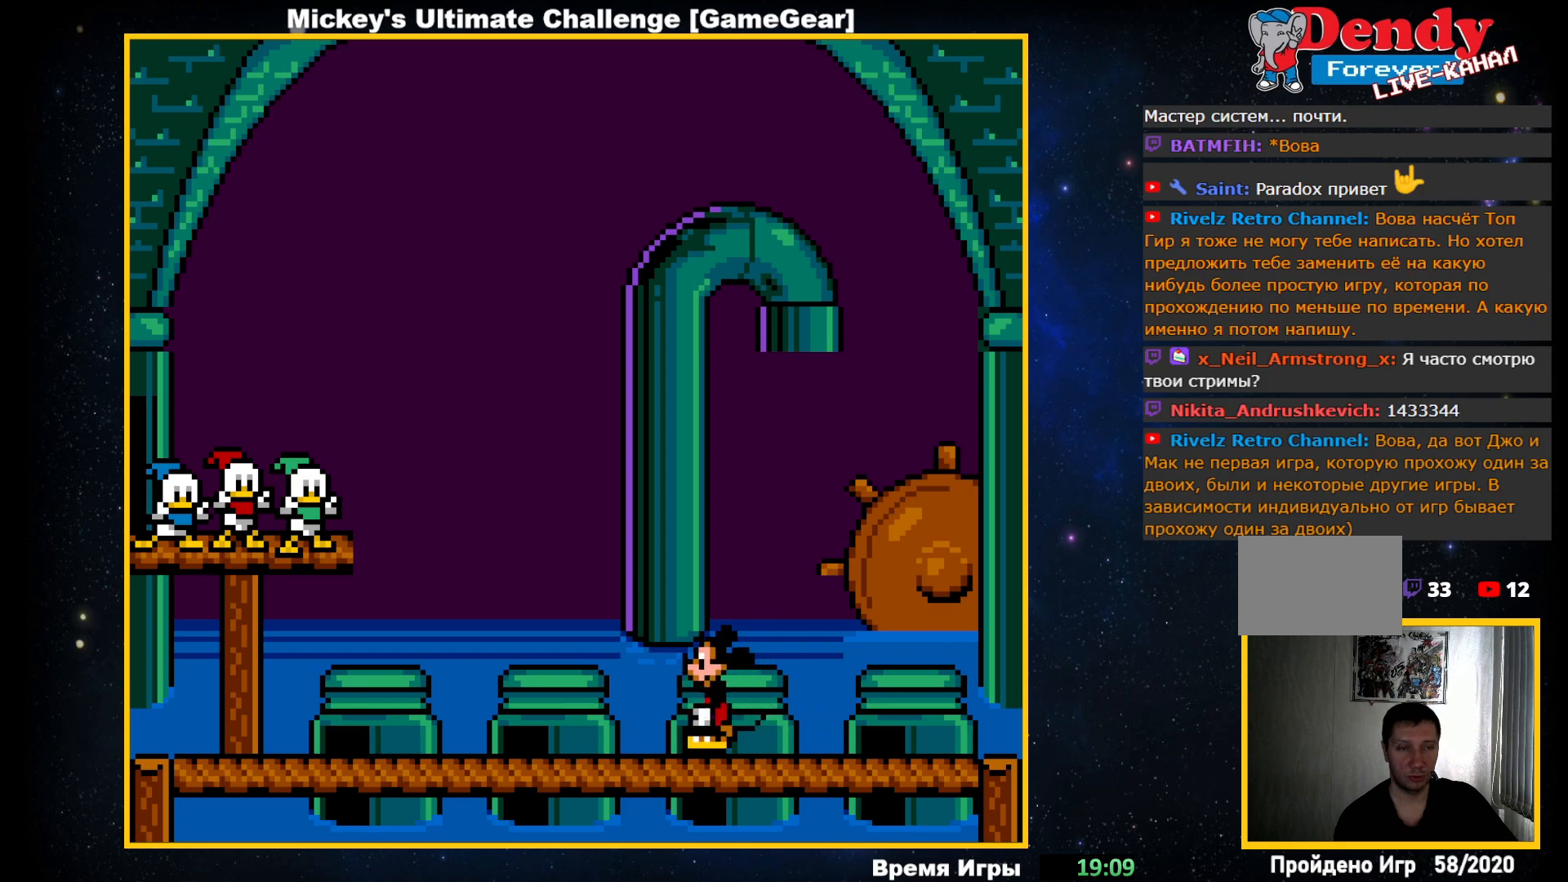
{"buttons": ["DPAD_LEFT"], "events": []}
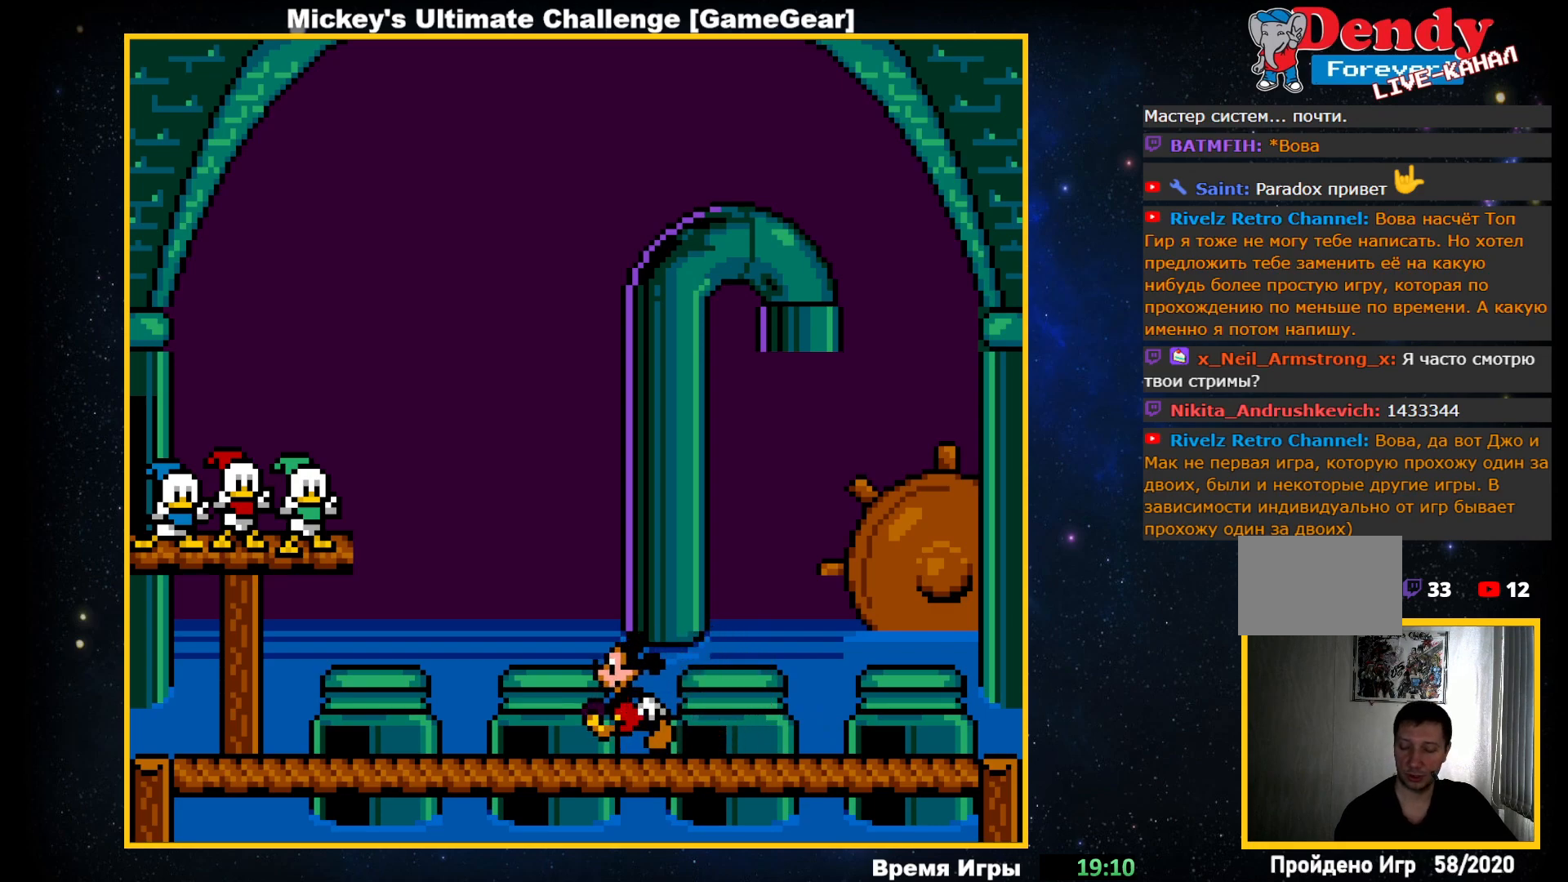
{"buttons": [], "events": [[167, "DPAD_LEFT", "up"]]}
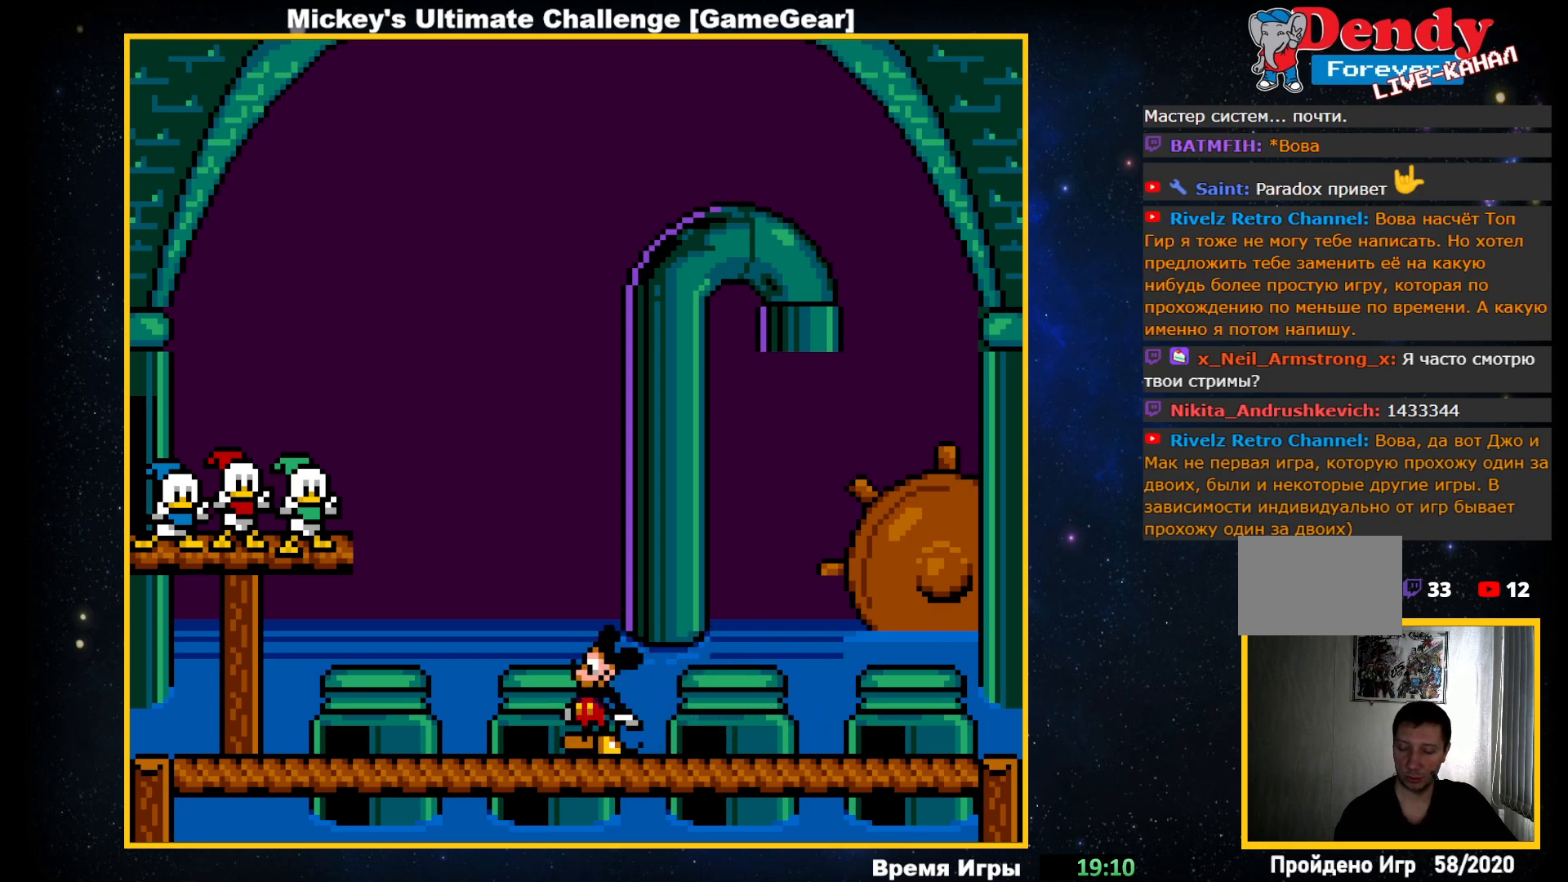
{"buttons": ["DPAD_LEFT"], "events": [[233, "DPAD_LEFT", "down"]]}
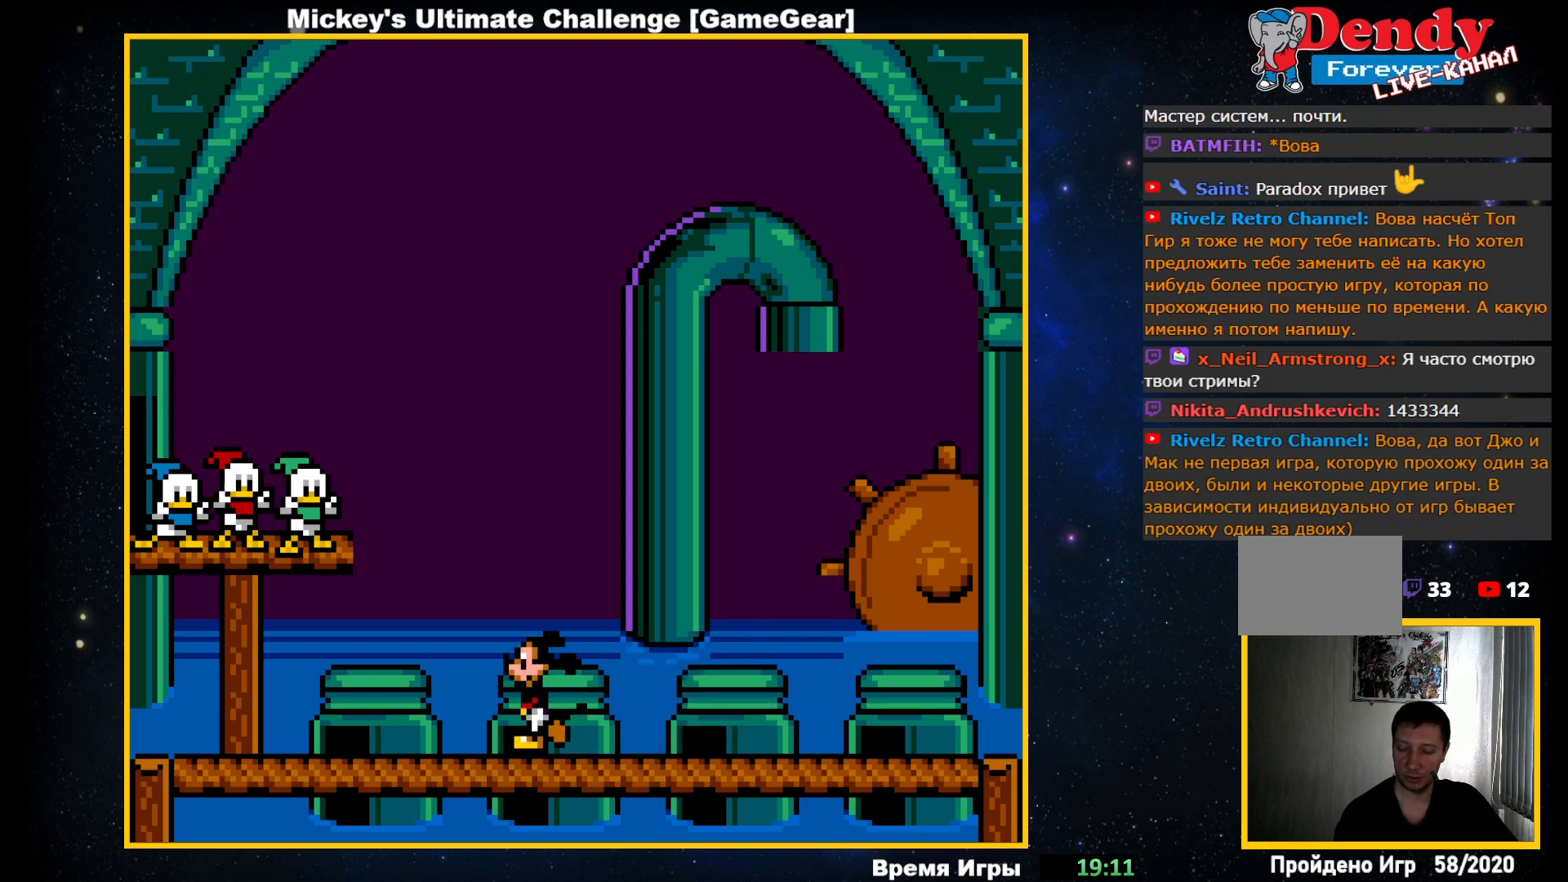
{"buttons": ["DPAD_LEFT"], "events": []}
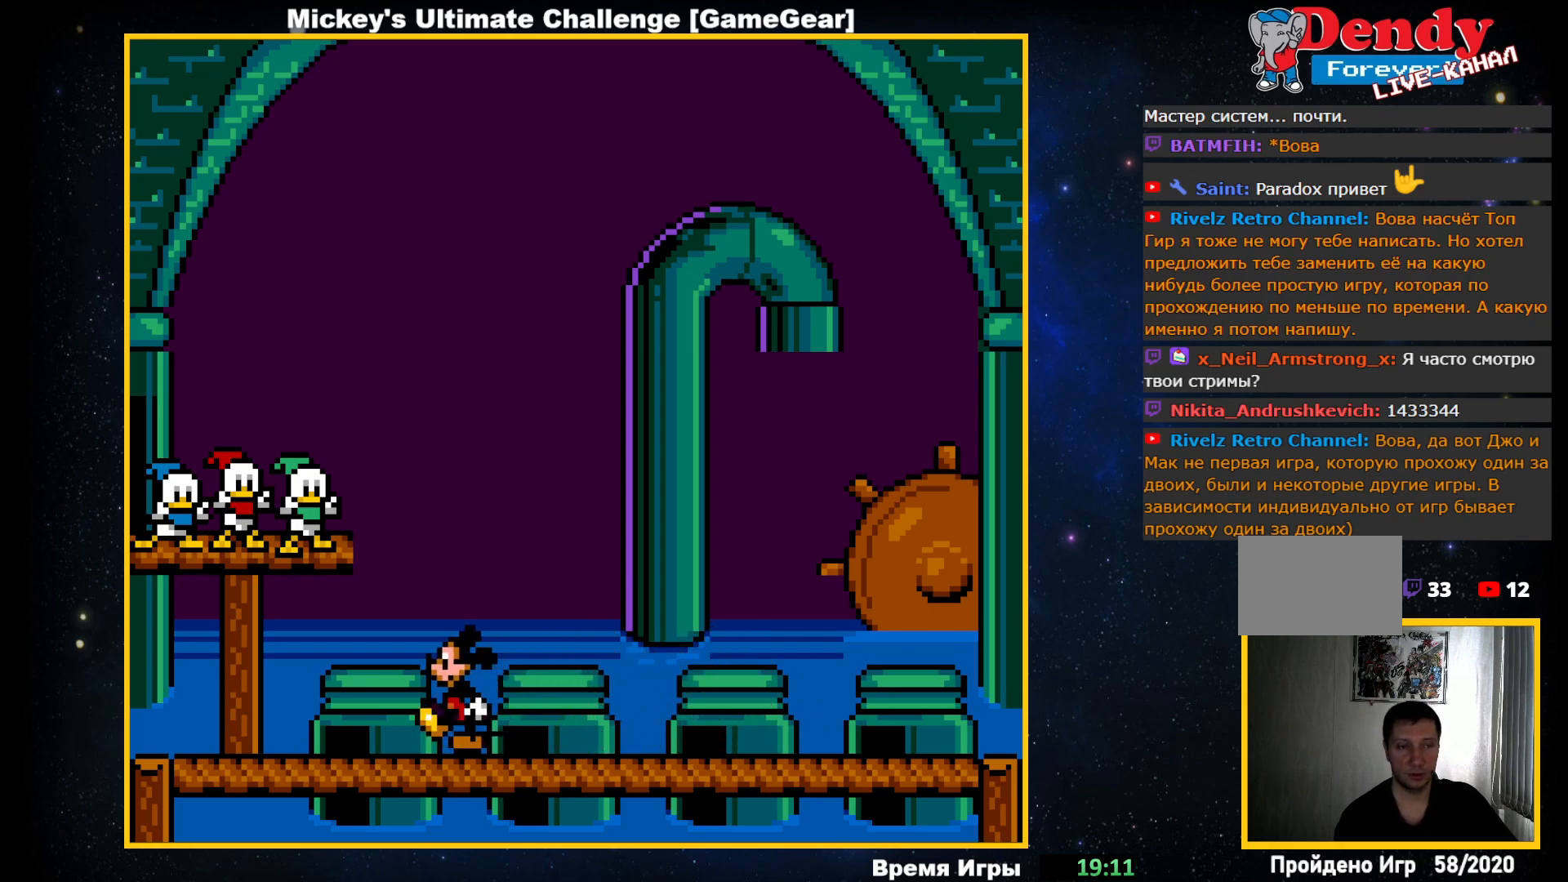
{"buttons": [], "events": [[317, "CROSS", "down"], [350, "DPAD_LEFT", "up"], [417, "CROSS", "up"]]}
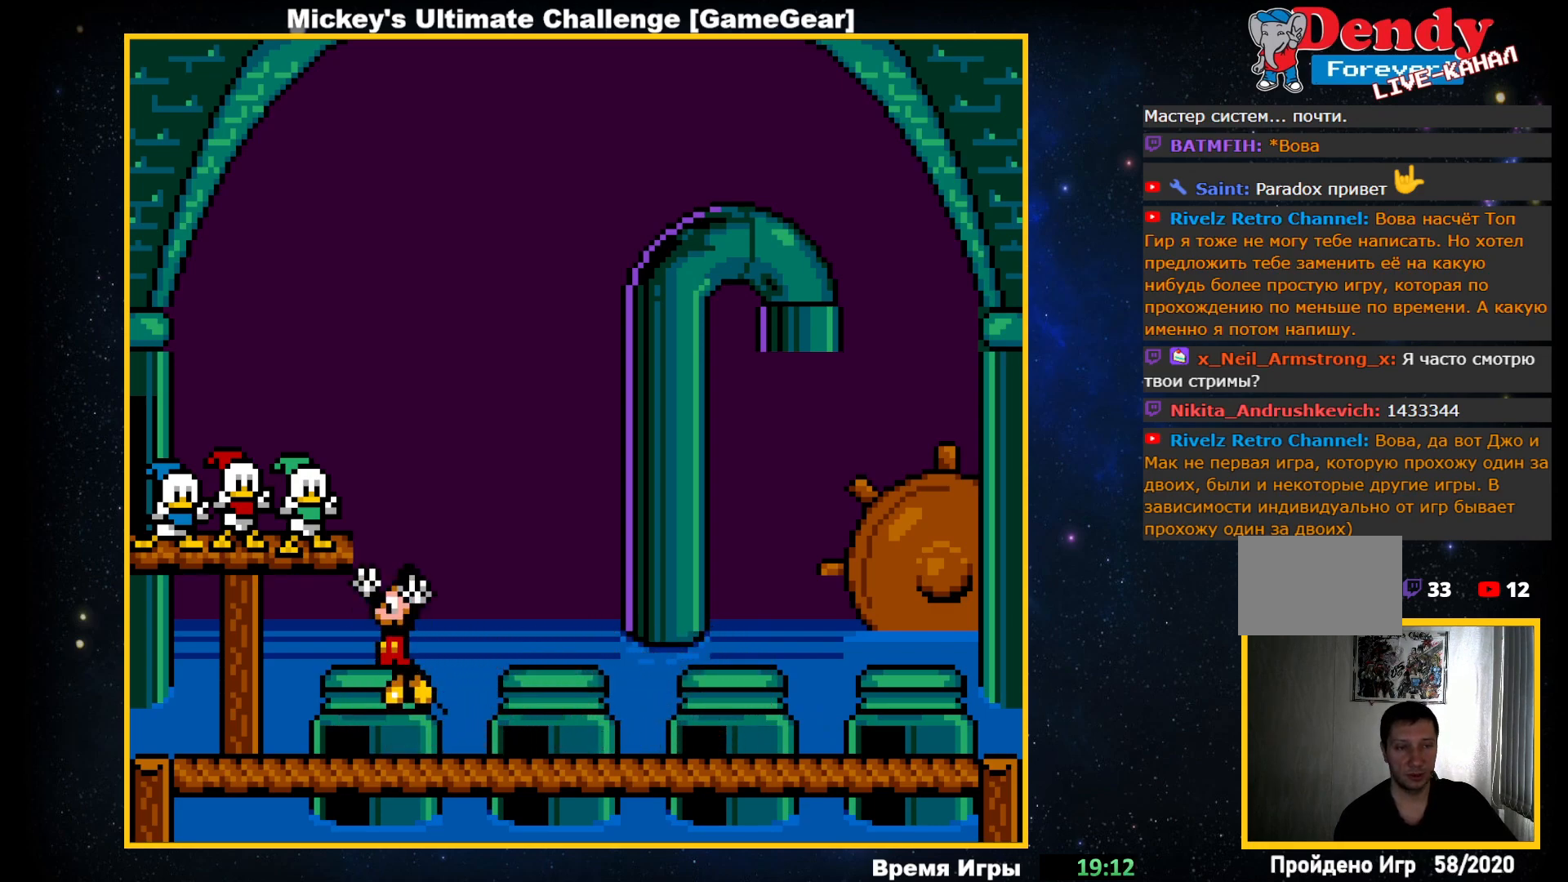
{"buttons": [], "events": [[300, "DPAD_LEFT", "down"], [433, "DPAD_LEFT", "up"]]}
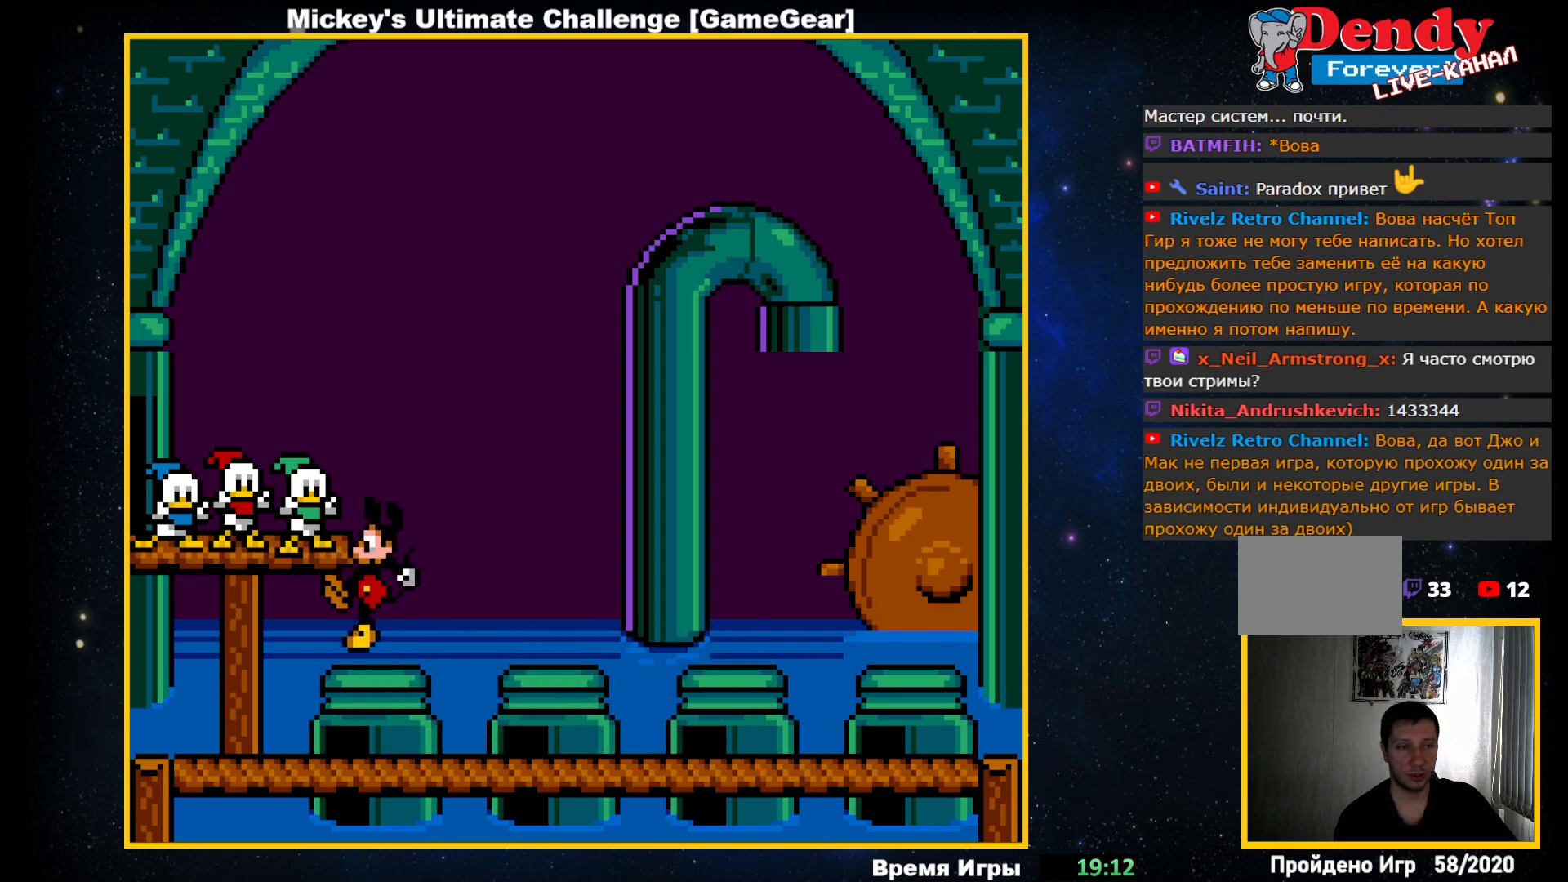
{"buttons": ["DPAD_RIGHT"], "events": [[217, "DPAD_RIGHT", "down"]]}
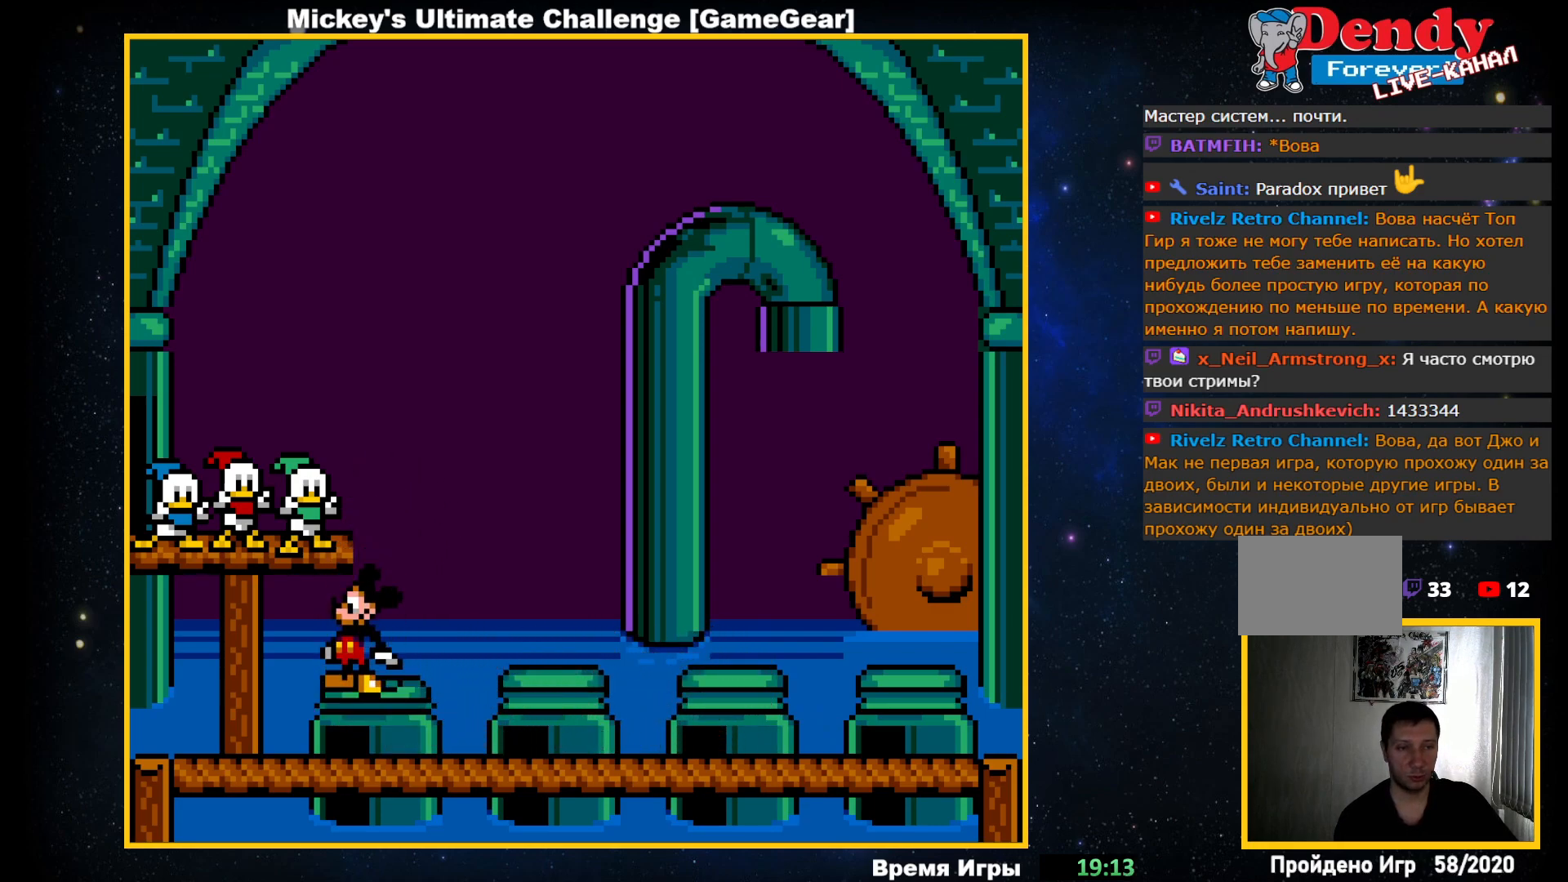
{"buttons": ["DPAD_RIGHT"], "events": []}
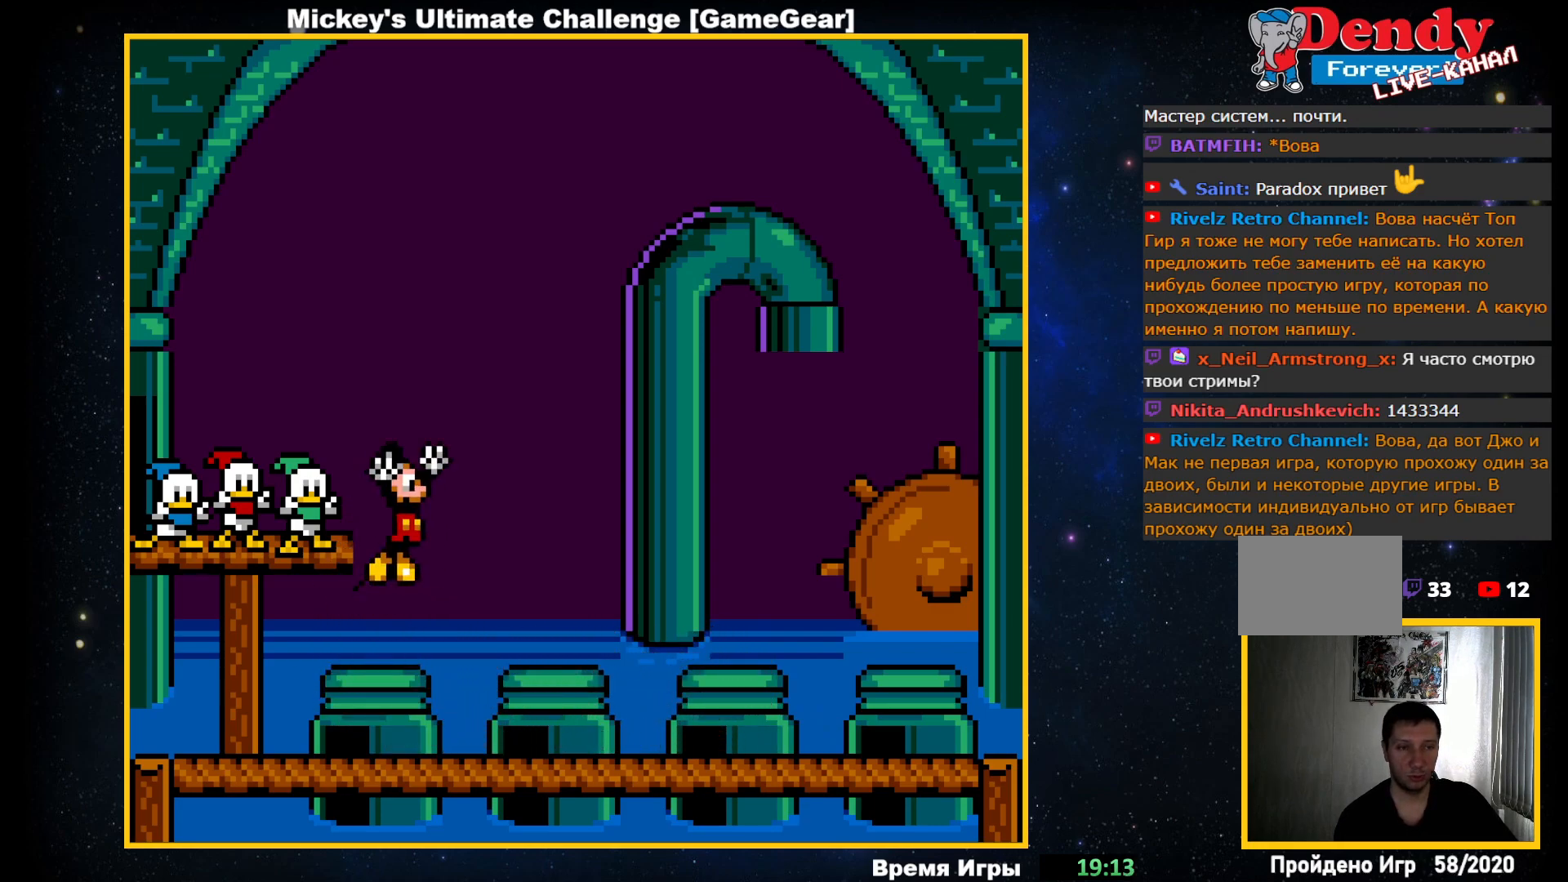
{"buttons": [], "events": [[383, "DPAD_RIGHT", "up"]]}
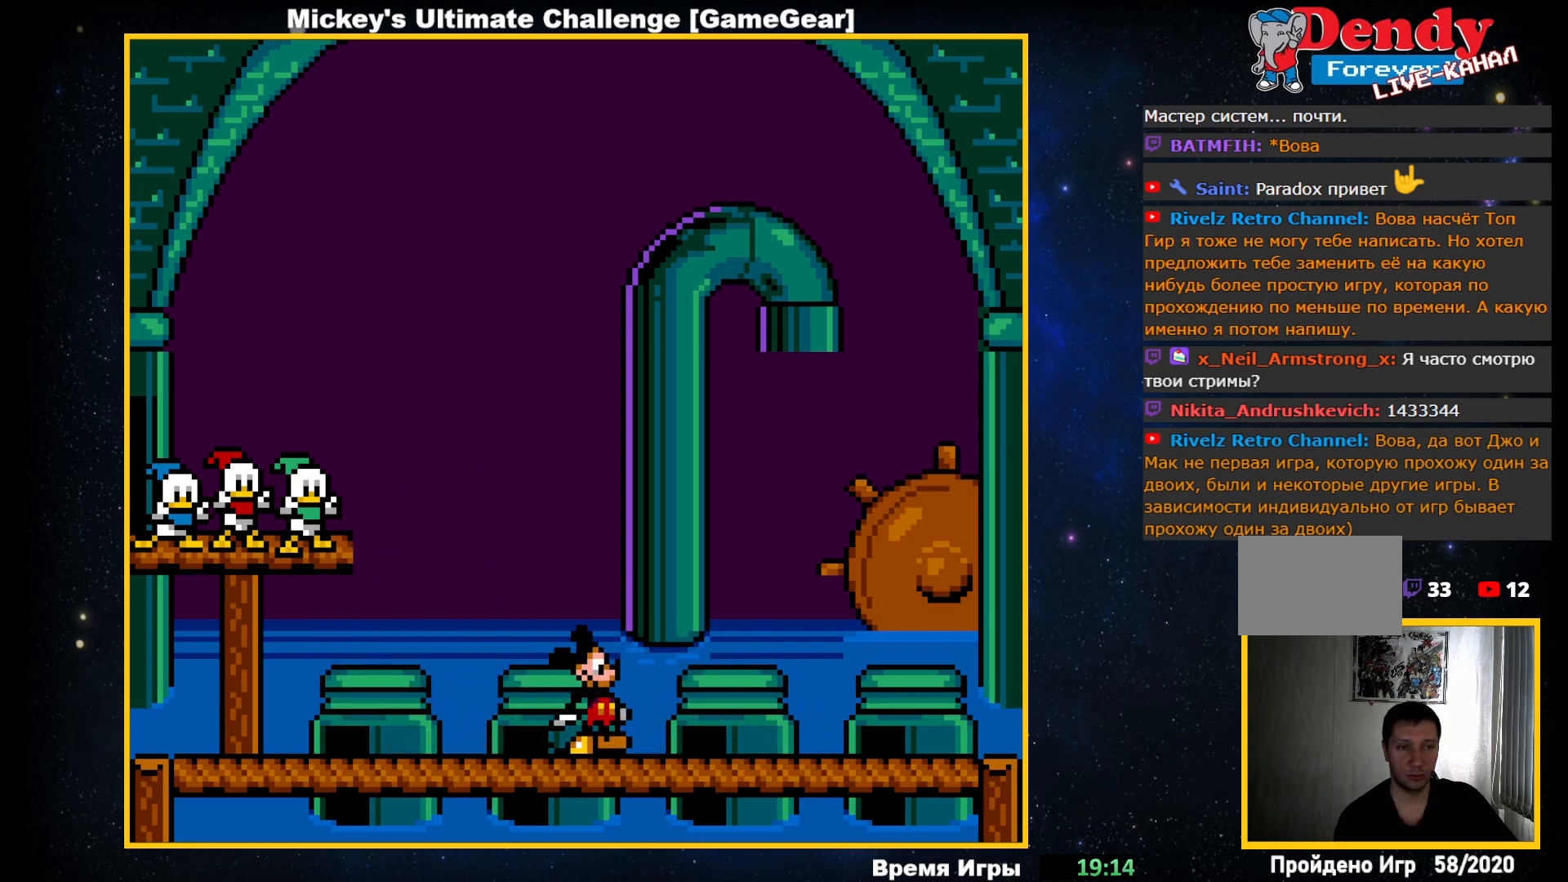
{"buttons": ["DPAD_RIGHT"], "events": [[383, "DPAD_RIGHT", "down"]]}
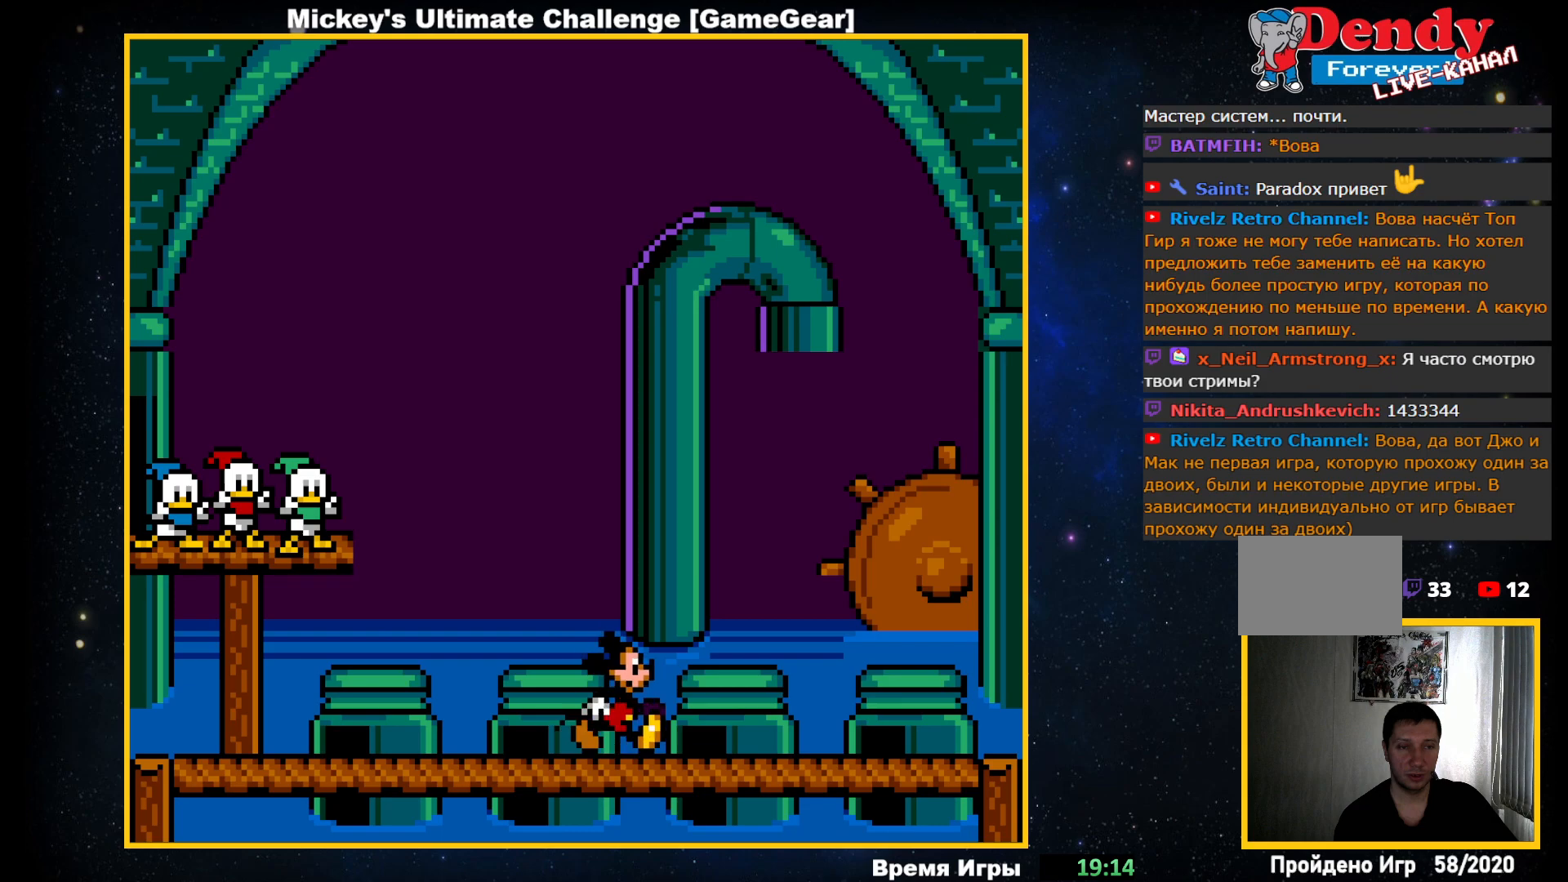
{"buttons": ["DPAD_RIGHT"], "events": []}
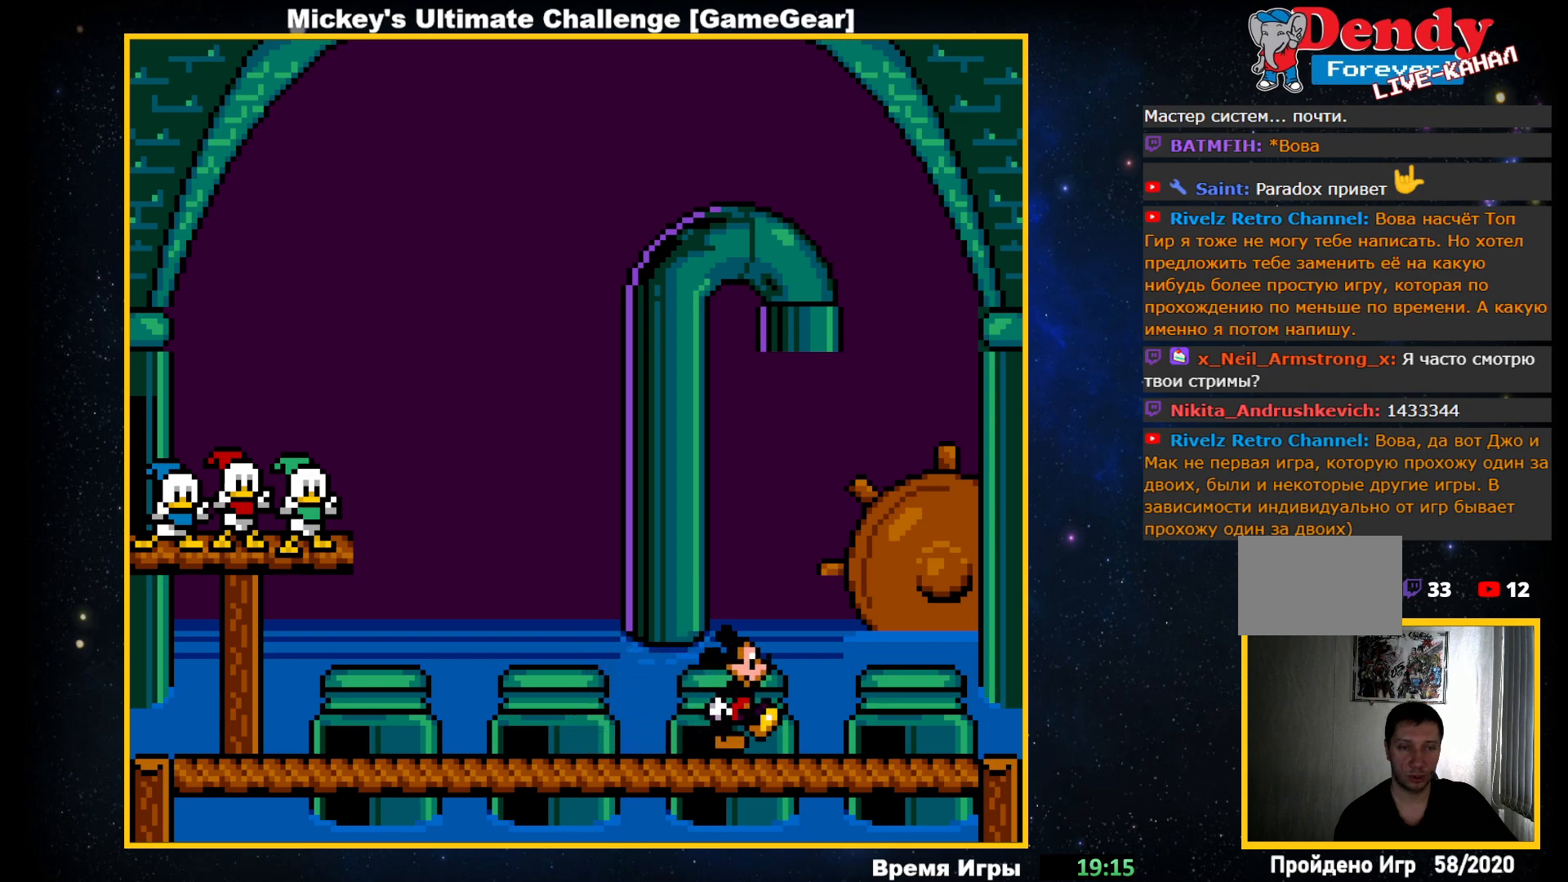
{"buttons": ["DPAD_RIGHT"], "events": [[167, "CROSS", "down"], [333, "CROSS", "up"]]}
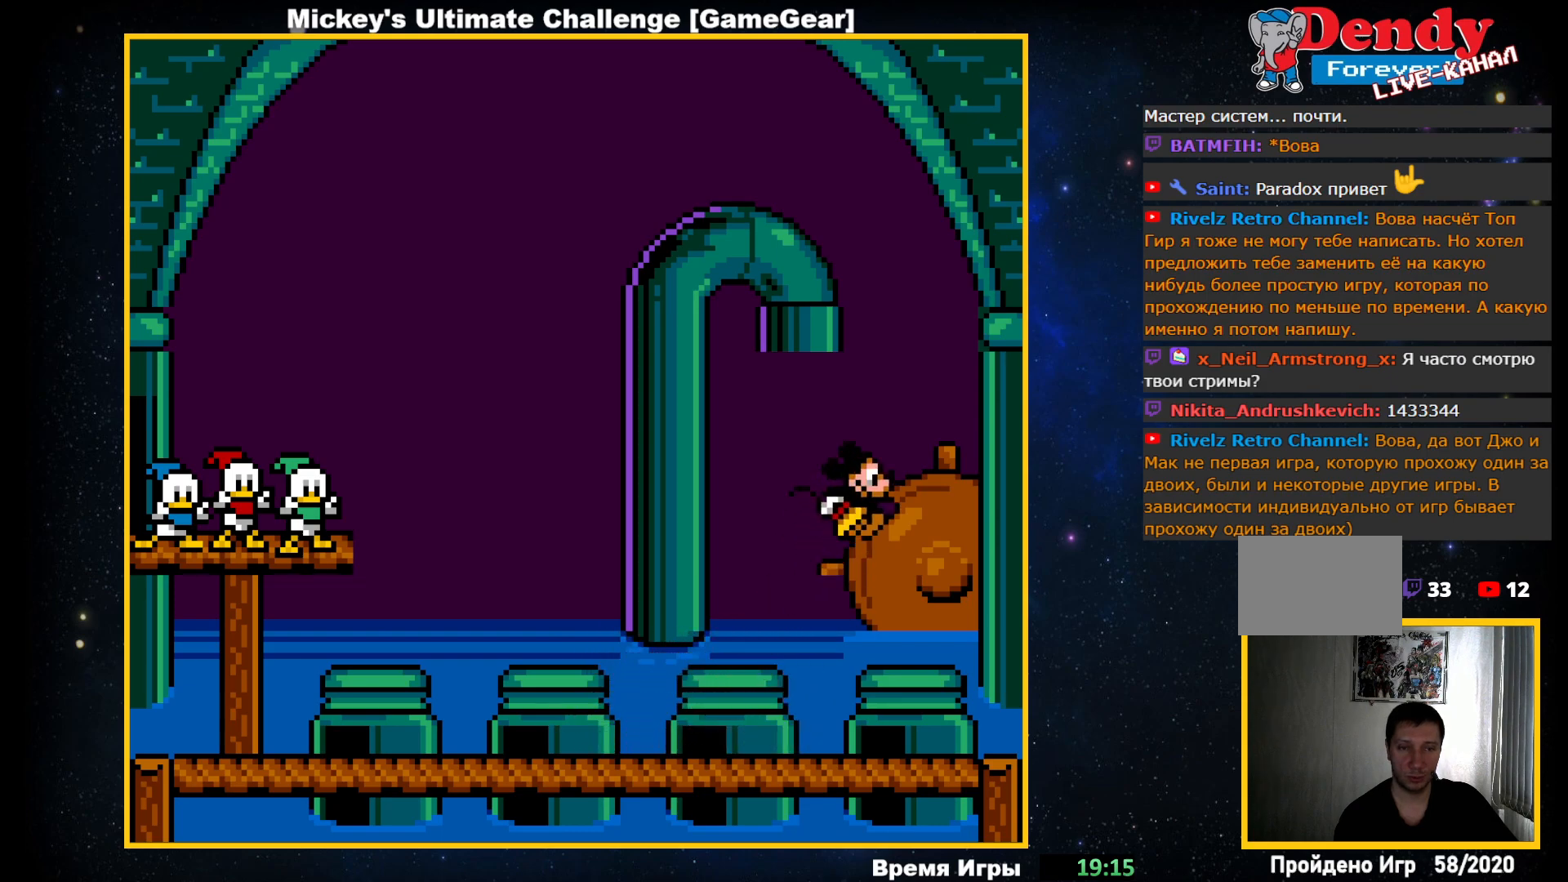
{"buttons": [], "events": [[183, "DPAD_RIGHT", "up"]]}
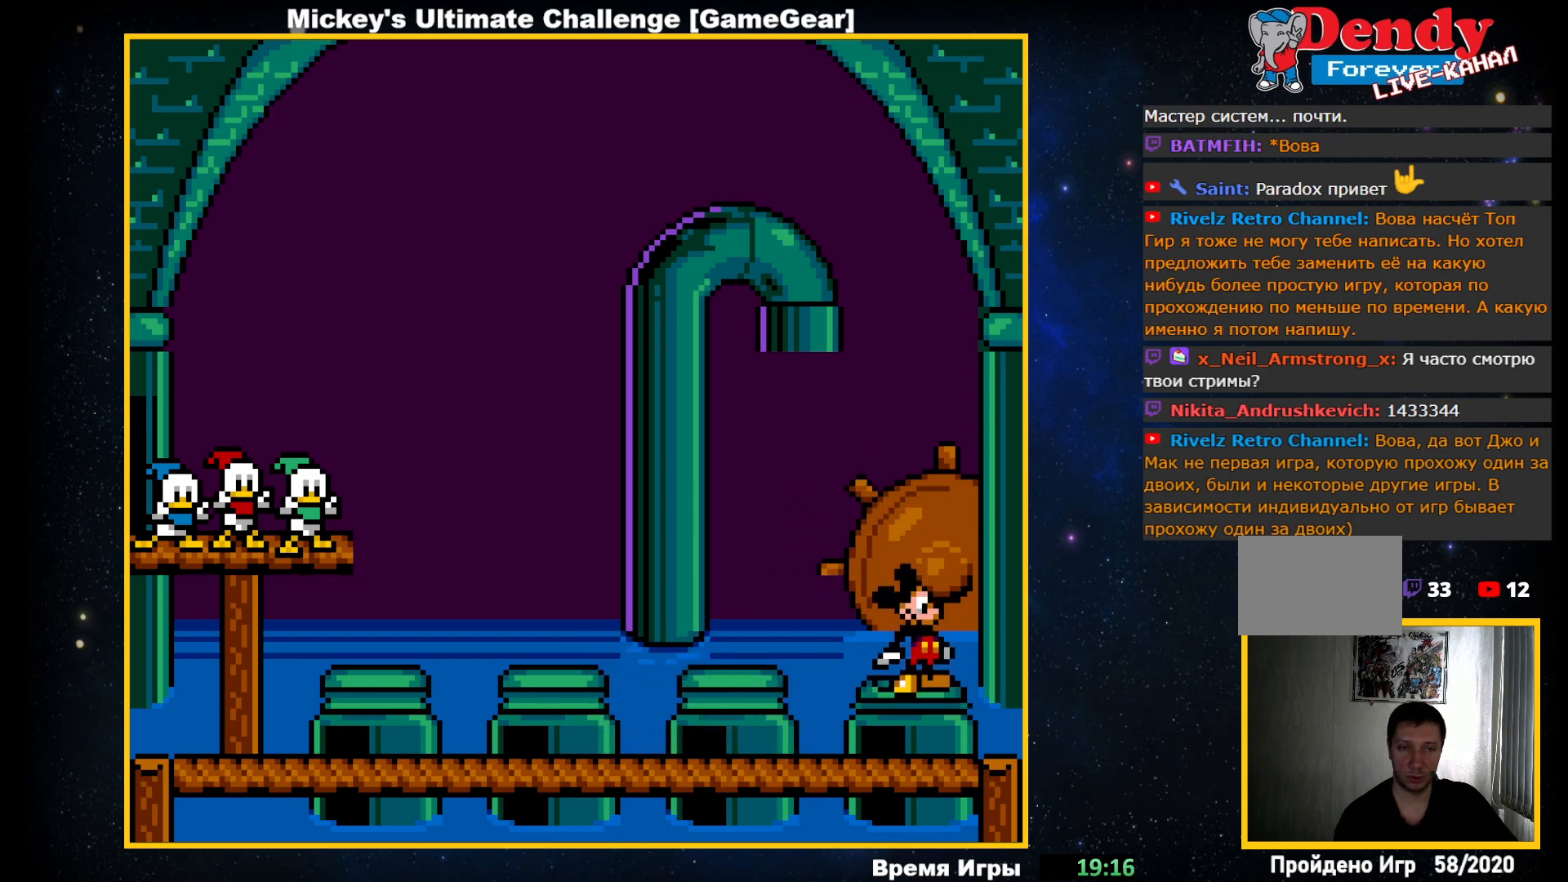
{"buttons": ["DPAD_LEFT"], "events": [[50, "DPAD_LEFT", "down"]]}
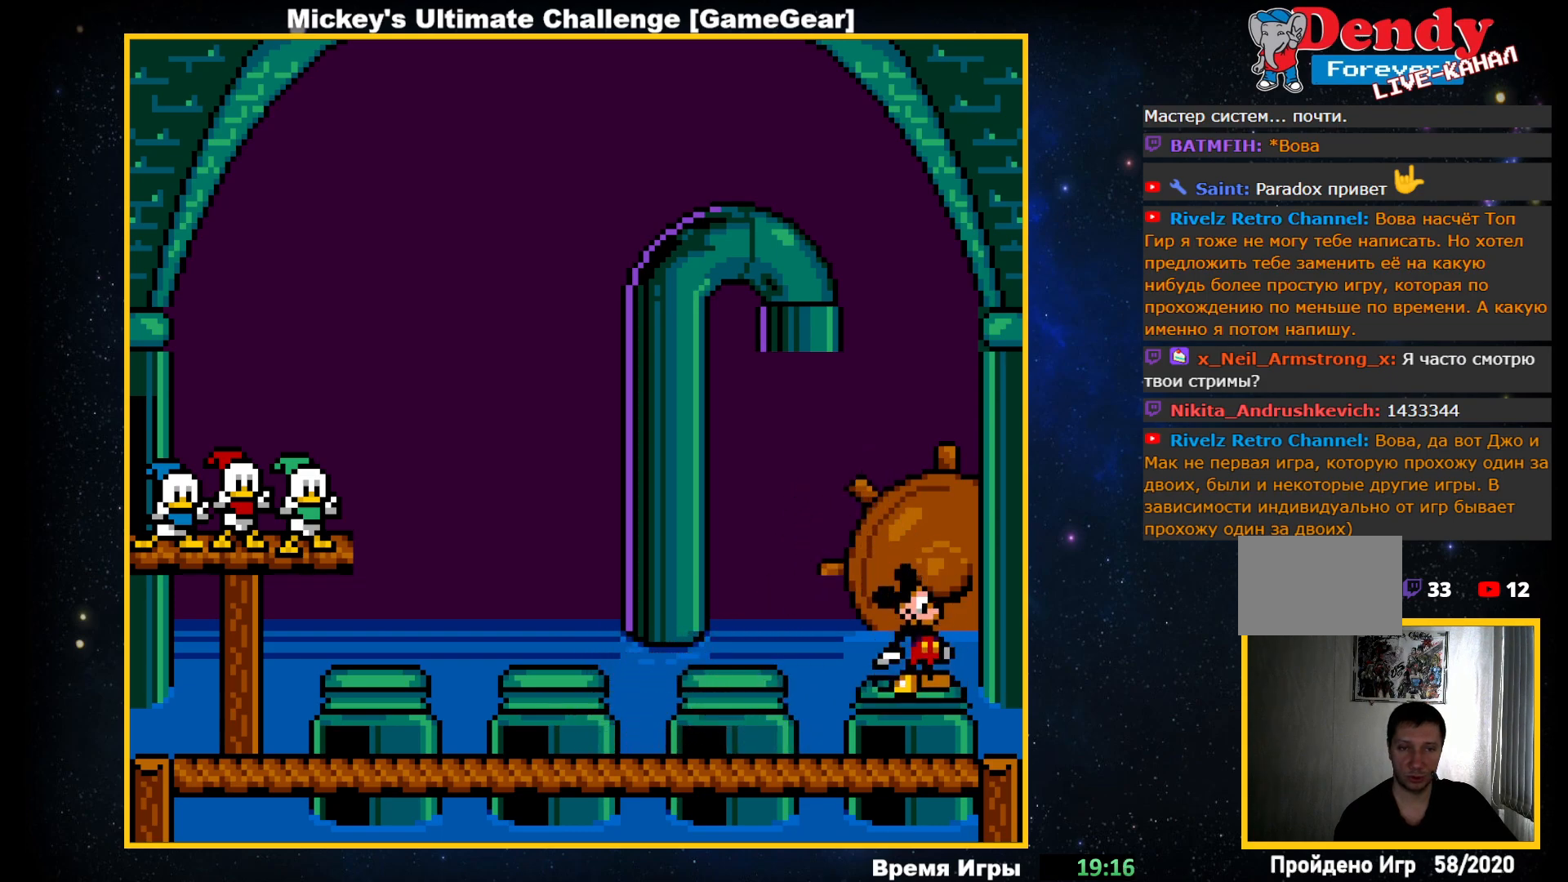
{"buttons": [], "events": [[500, "DPAD_LEFT", "up"]]}
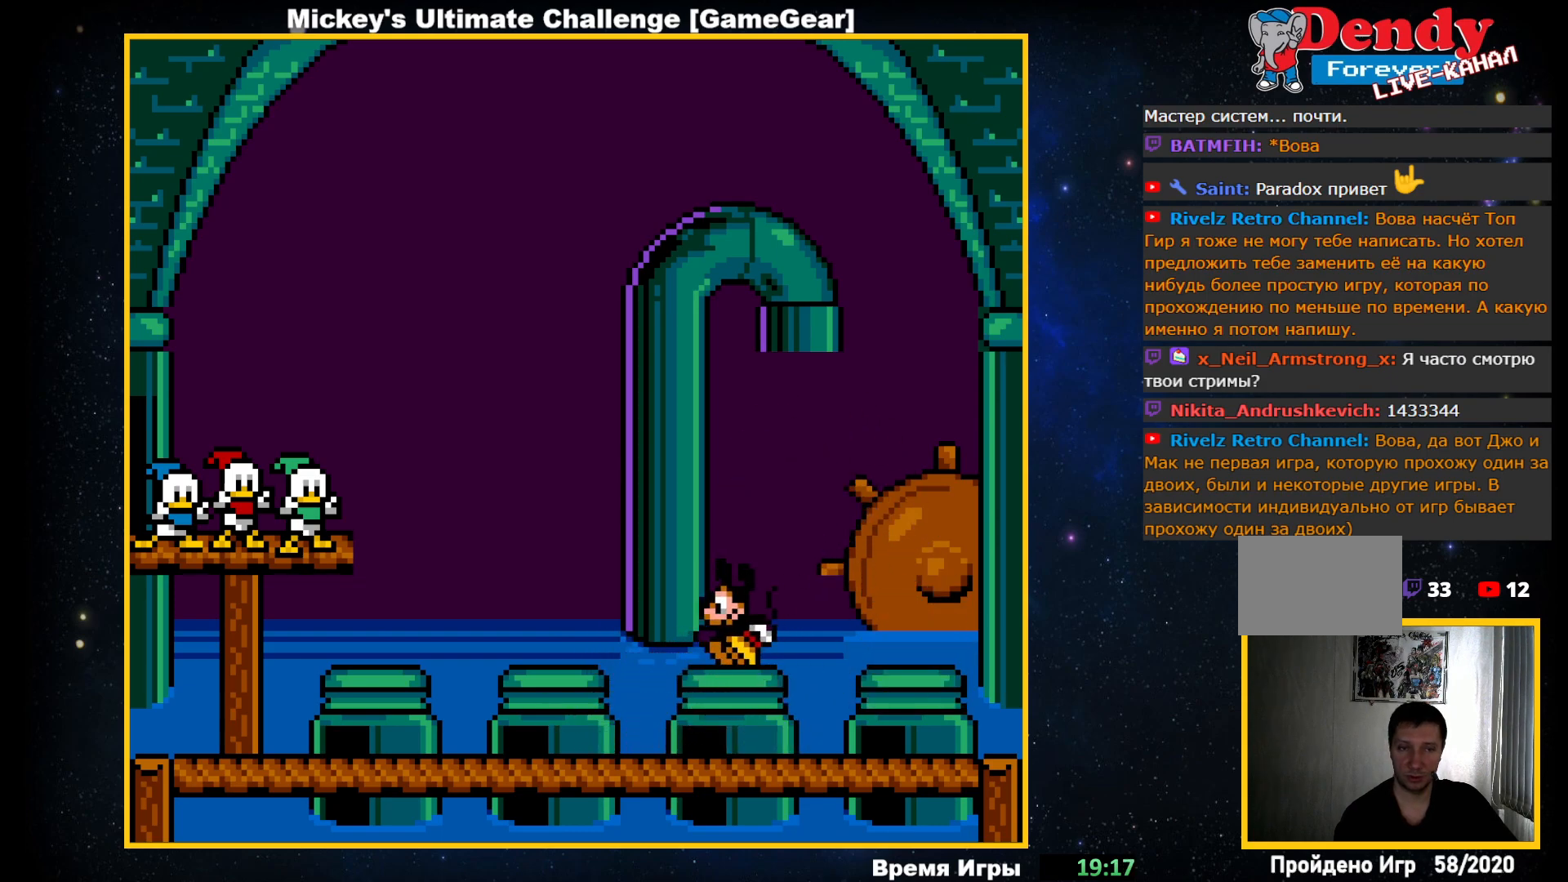
{"buttons": [], "events": []}